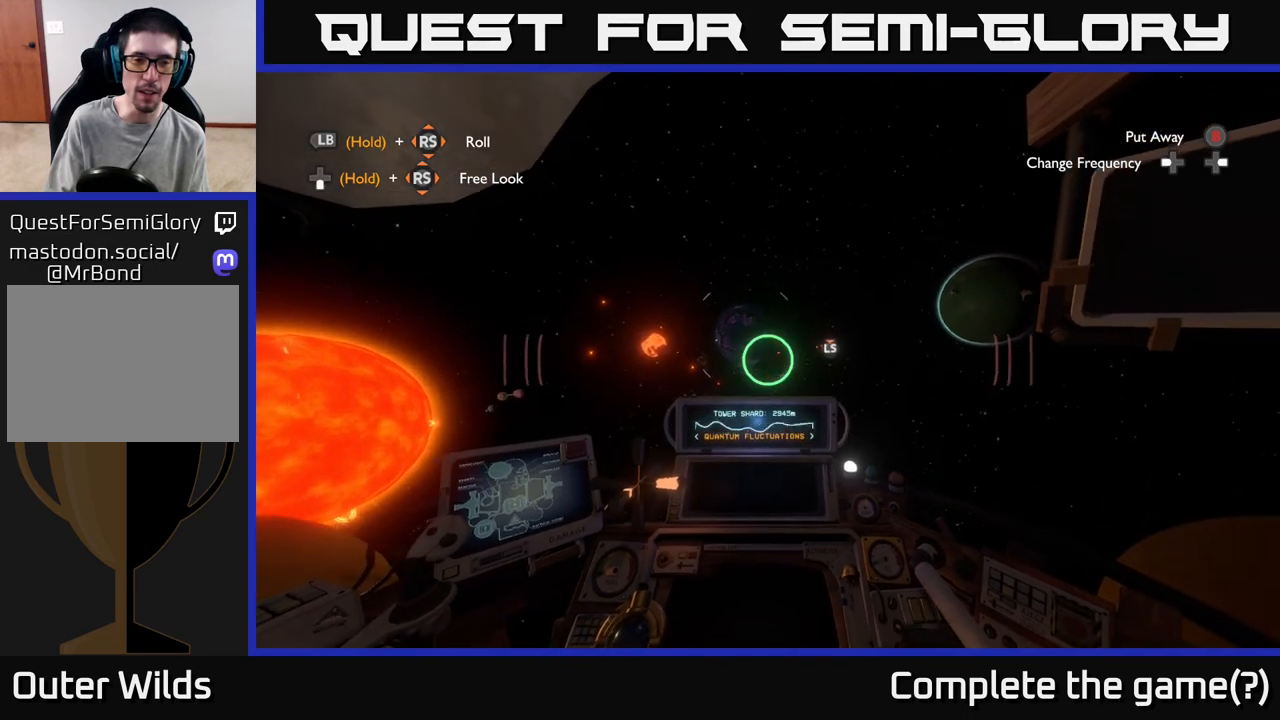
Gameplay with a controller (Xbox layout); each line is a JSON object with the inputs held at the frame after it. "events" lists button and stick changes between this image and that frame as [ms after this image, input, new state], when the widget could be followed in between.
{"buttons": [], "left_stick": "up", "right_stick": "center", "events": [[300, "left_stick", "up"], [317, "right_stick", "center"]]}
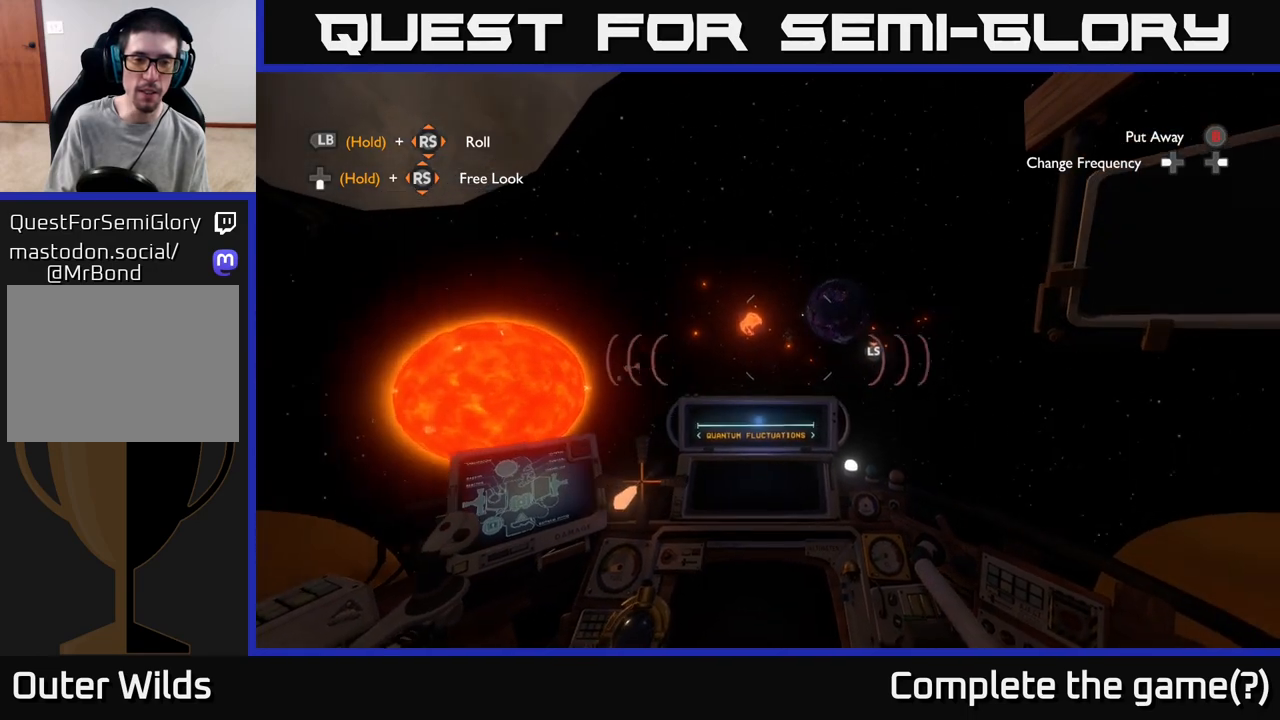
{"buttons": [], "left_stick": "up-right", "right_stick": "center", "events": [[300, "right_stick", "left"], [417, "left_stick", "up-right"], [467, "right_stick", "center"]]}
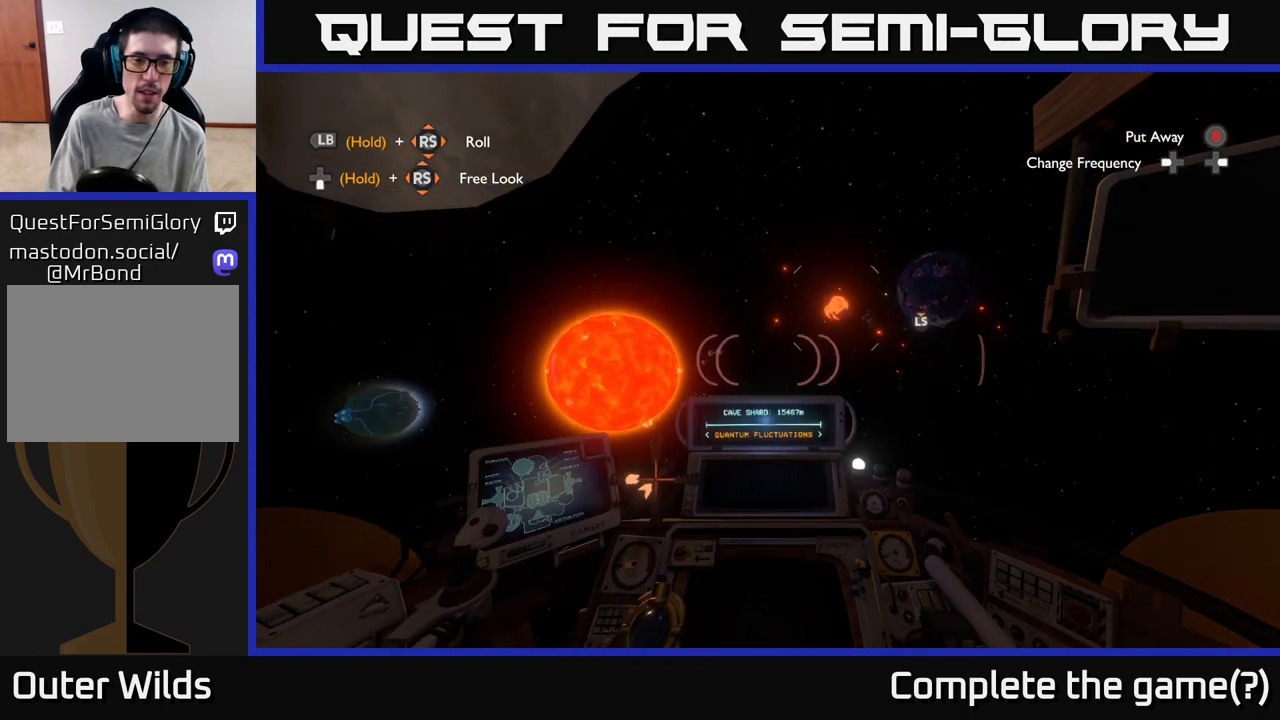
{"buttons": [], "left_stick": "up-right", "right_stick": "right", "events": [[367, "right_stick", "right"]]}
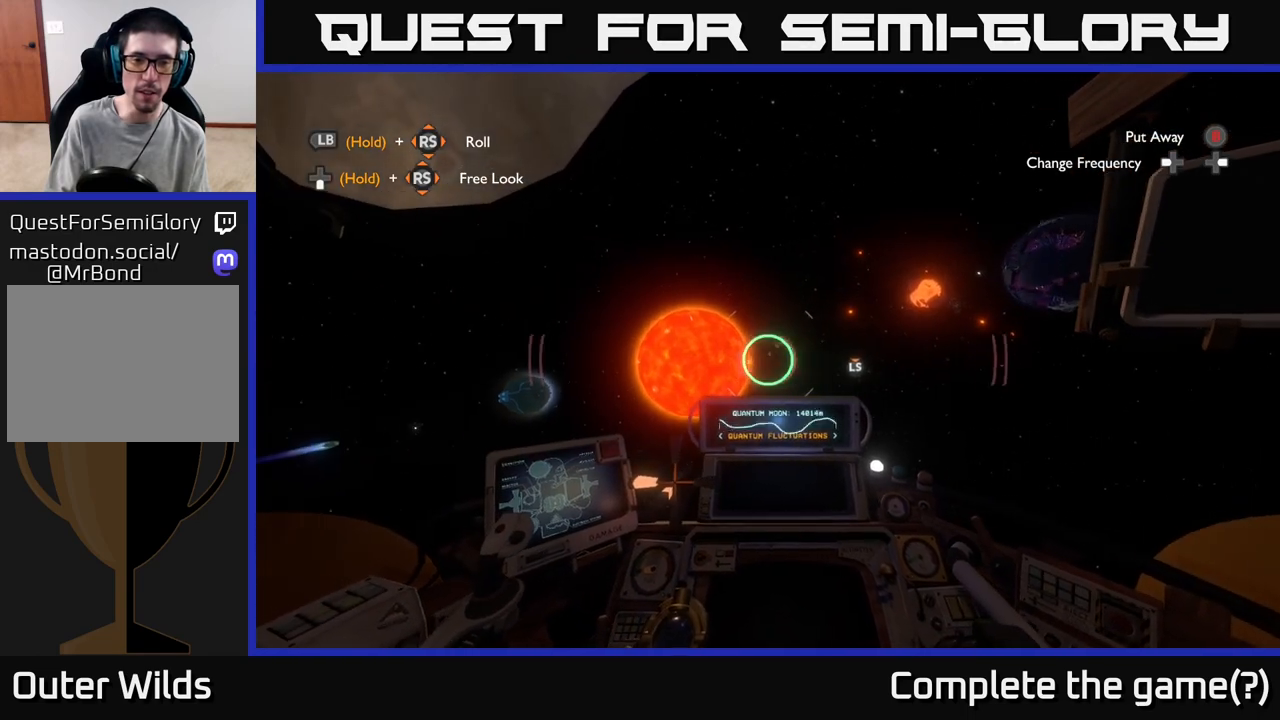
{"buttons": [], "left_stick": "up", "right_stick": "right", "events": [[283, "right_stick", "center"], [300, "left_stick", "up"], [450, "right_stick", "right"]]}
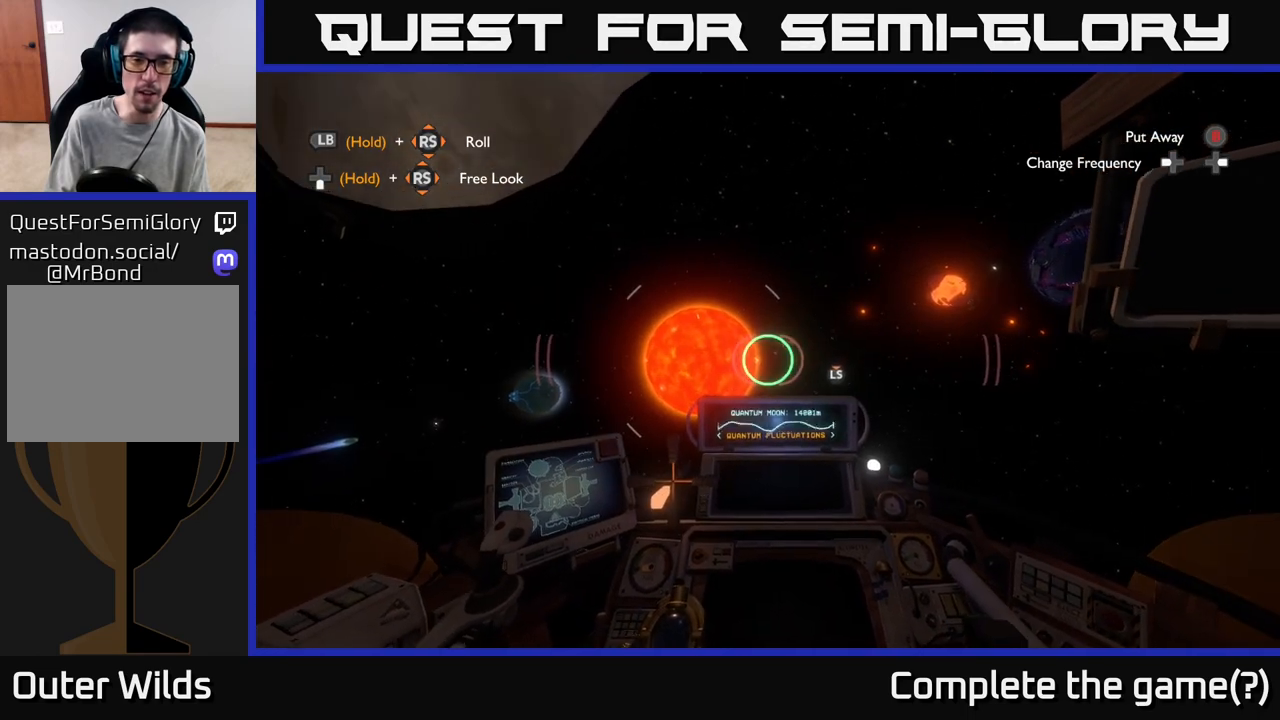
{"buttons": [], "left_stick": "up", "right_stick": "center", "events": [[233, "right_stick", "center"]]}
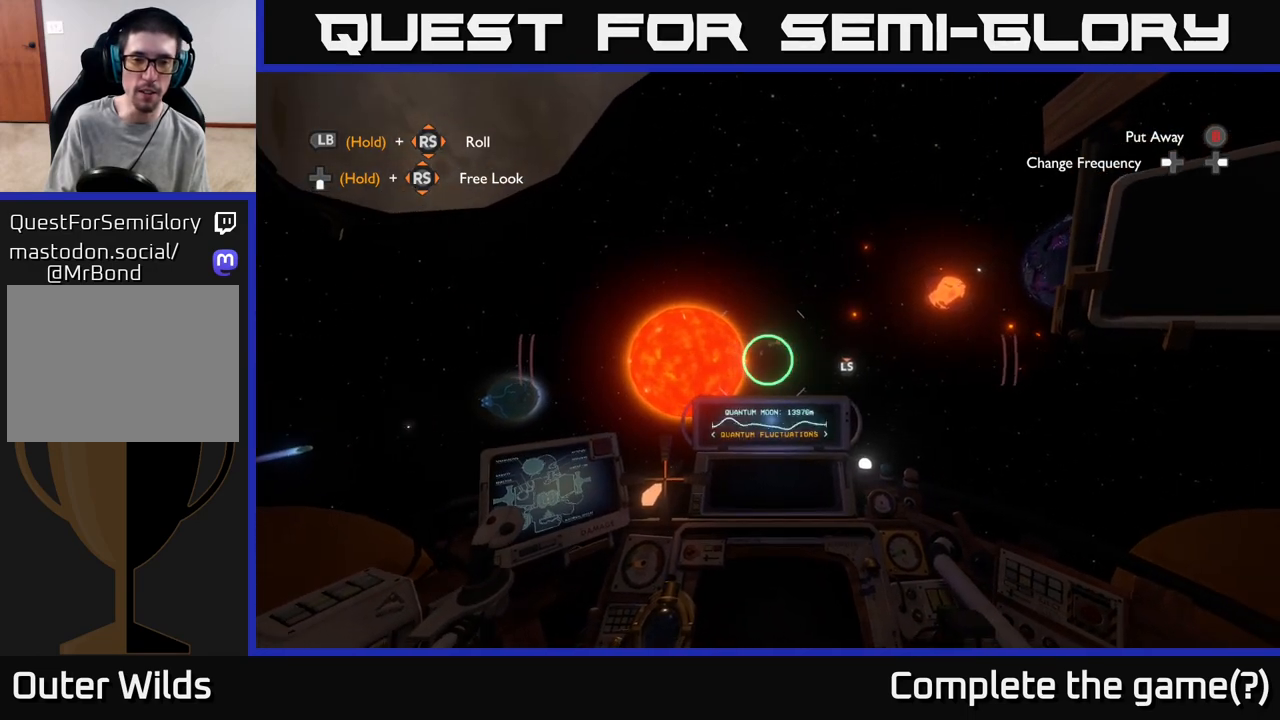
{"buttons": ["R3"], "left_stick": "up-right", "right_stick": "center", "events": [[17, "right_stick", "up-left"], [117, "right_stick", "center"], [317, "left_stick", "up-right"], [333, "right_stick", "left"], [383, "right_stick", "center"], [400, "R3", "down"]]}
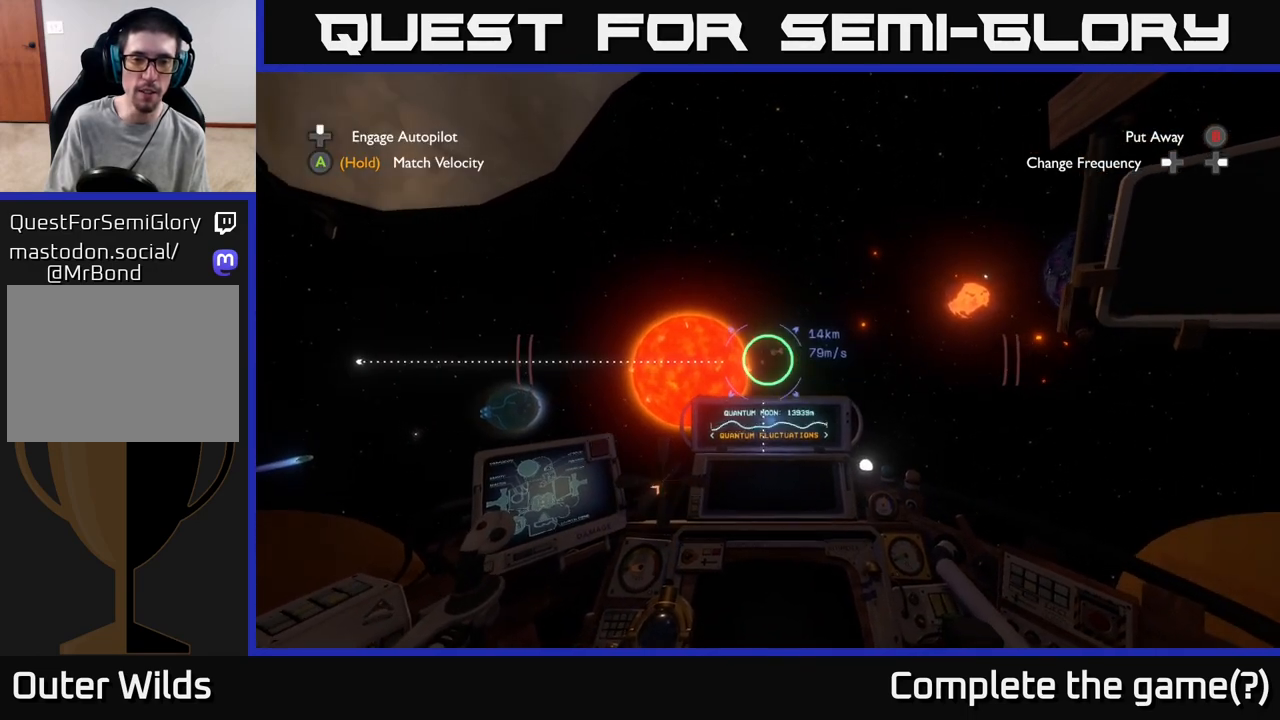
{"buttons": [], "left_stick": "center", "right_stick": "center", "events": [[33, "R3", "up"], [50, "left_stick", "up"], [150, "left_stick", "center"], [233, "right_stick", "down"], [300, "right_stick", "center"]]}
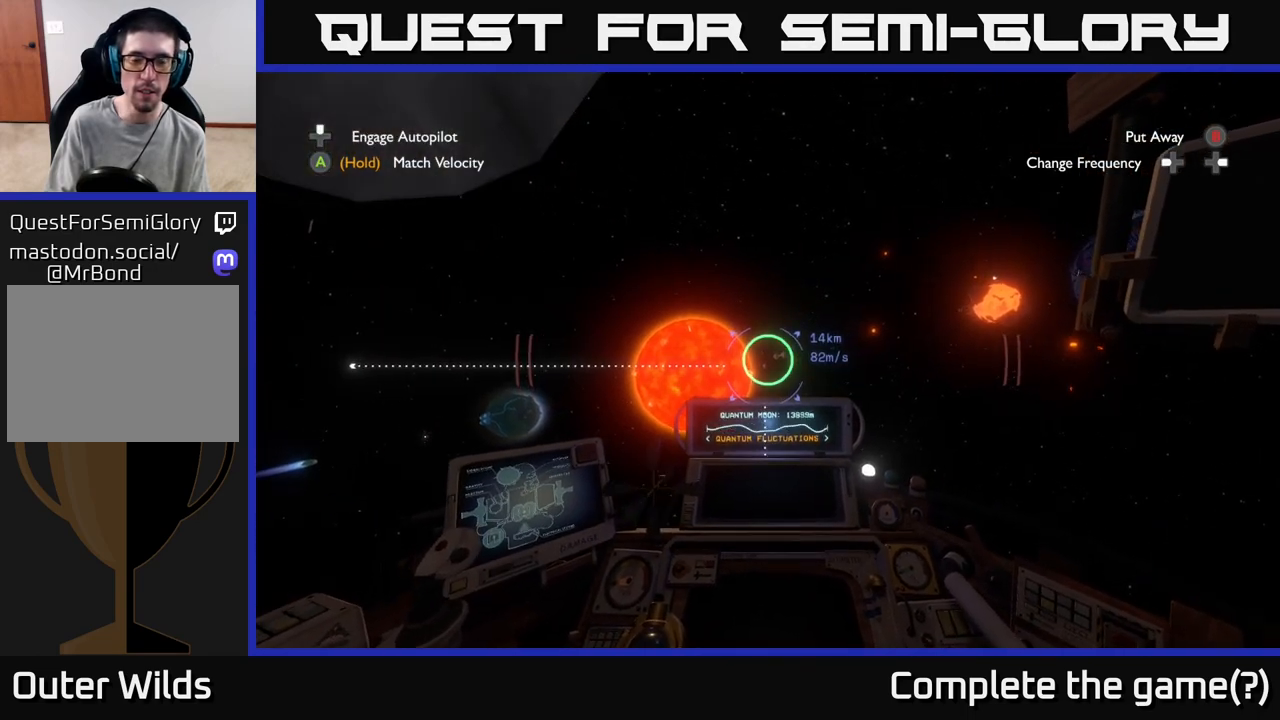
{"buttons": [], "left_stick": "center", "right_stick": "down", "events": [[50, "DPAD_UP", "down"], [133, "DPAD_UP", "up"], [417, "right_stick", "down"]]}
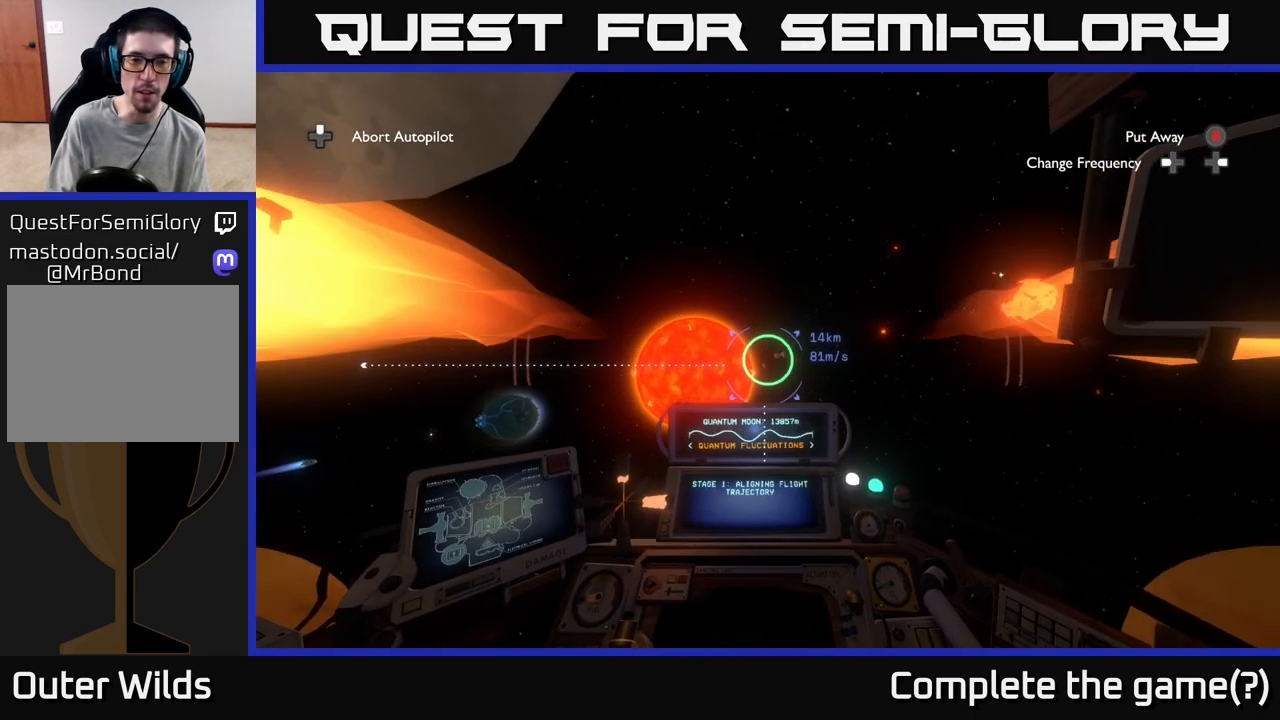
{"buttons": [], "left_stick": "center", "right_stick": "center", "events": [[33, "right_stick", "center"], [417, "right_stick", "up"], [500, "right_stick", "center"]]}
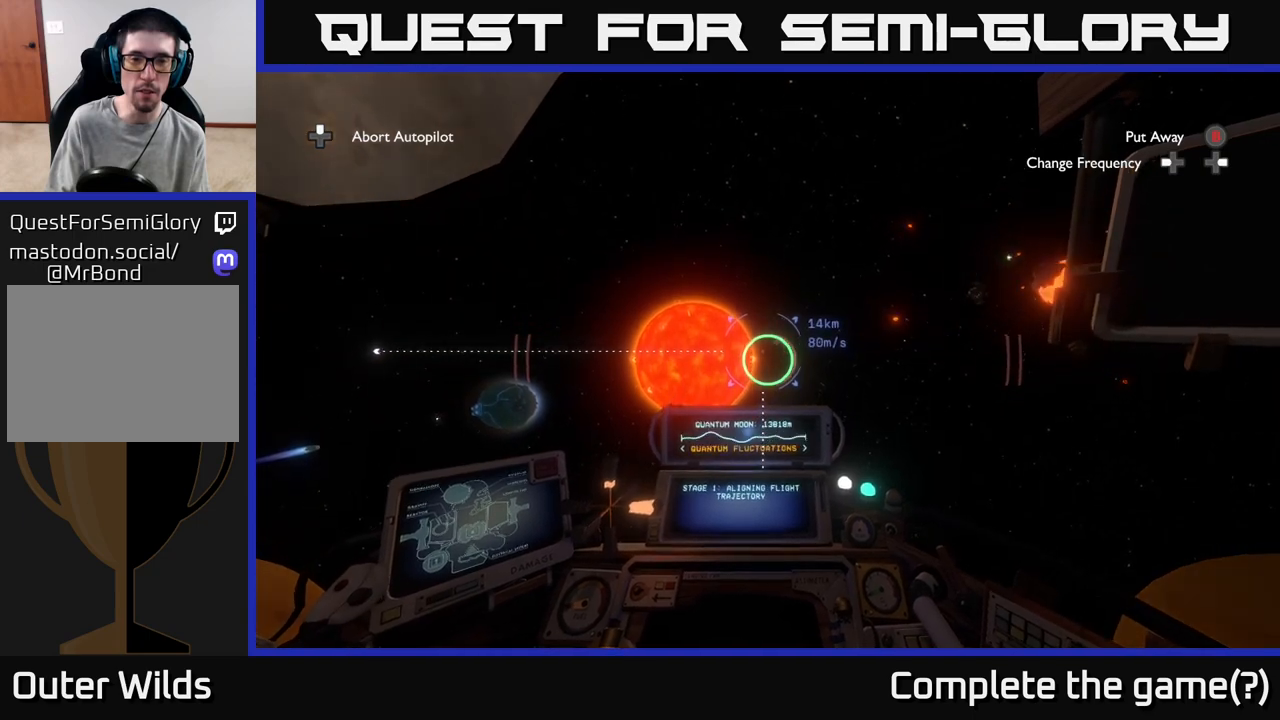
{"buttons": ["B"], "left_stick": "center", "right_stick": "center", "events": [[467, "B", "down"]]}
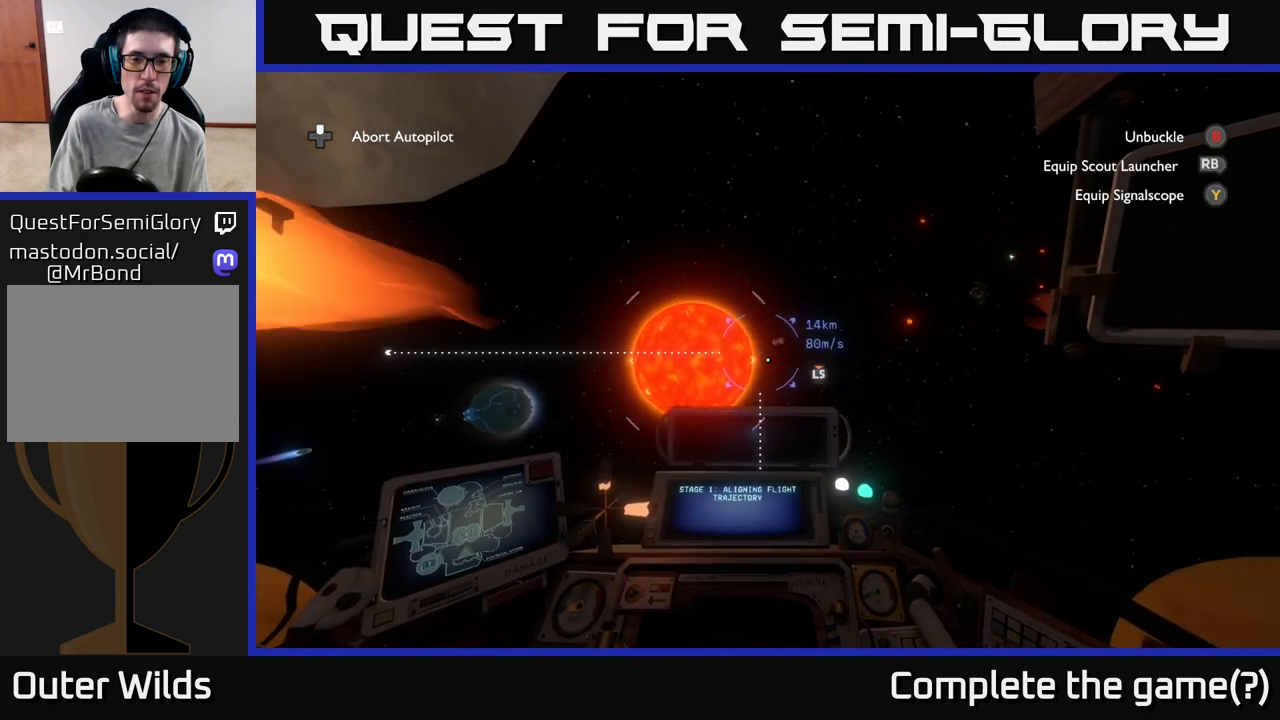
{"buttons": [], "left_stick": "center", "right_stick": "center", "events": [[33, "B", "up"]]}
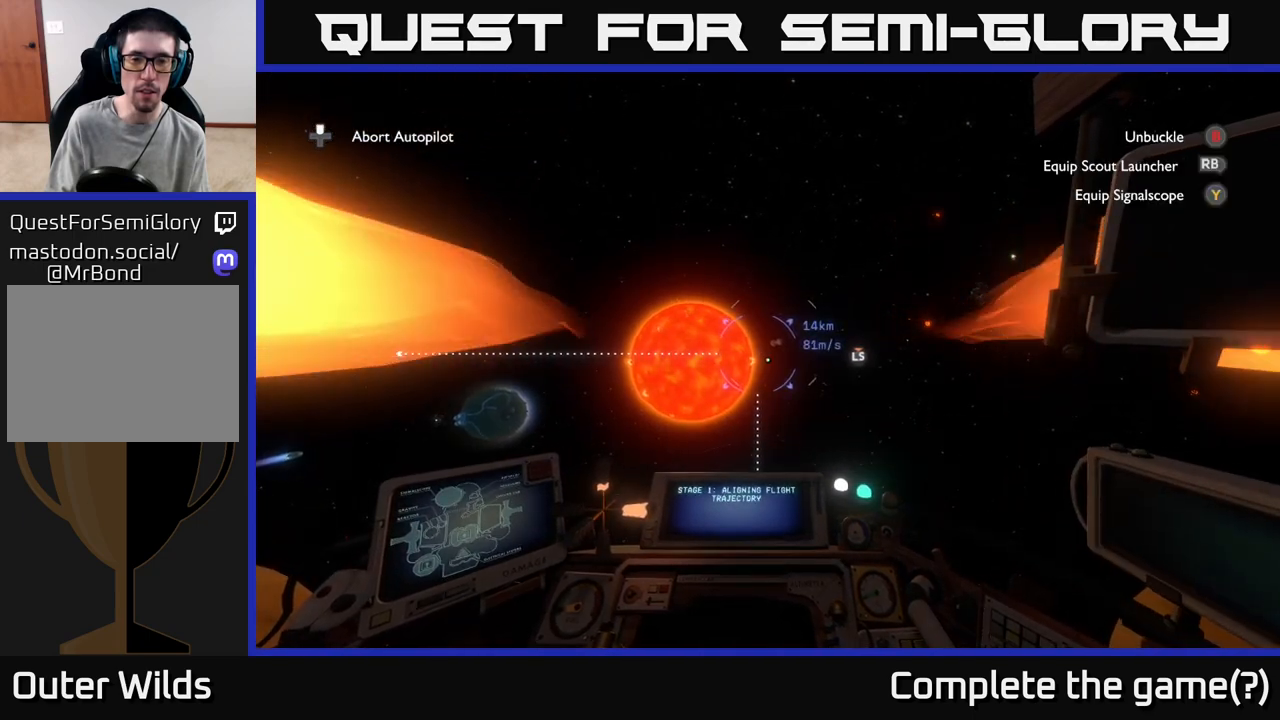
{"buttons": [], "left_stick": "center", "right_stick": "center", "events": []}
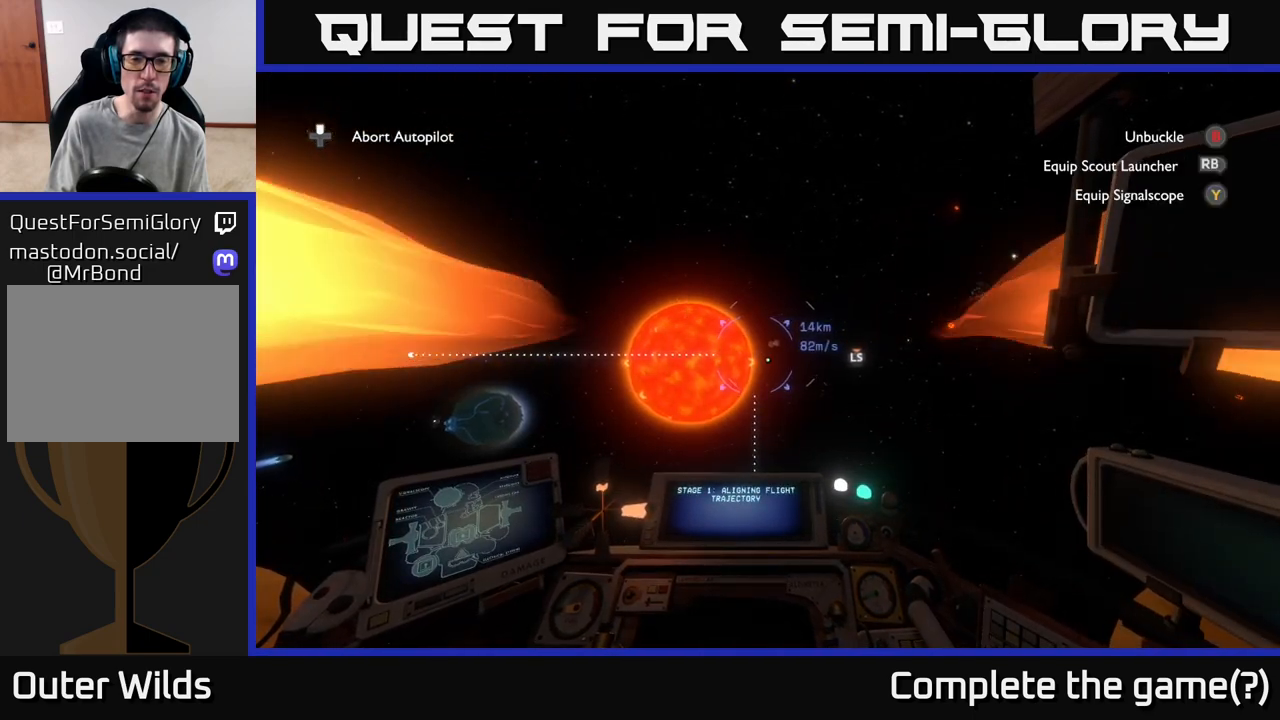
{"buttons": [], "left_stick": "center", "right_stick": "center", "events": []}
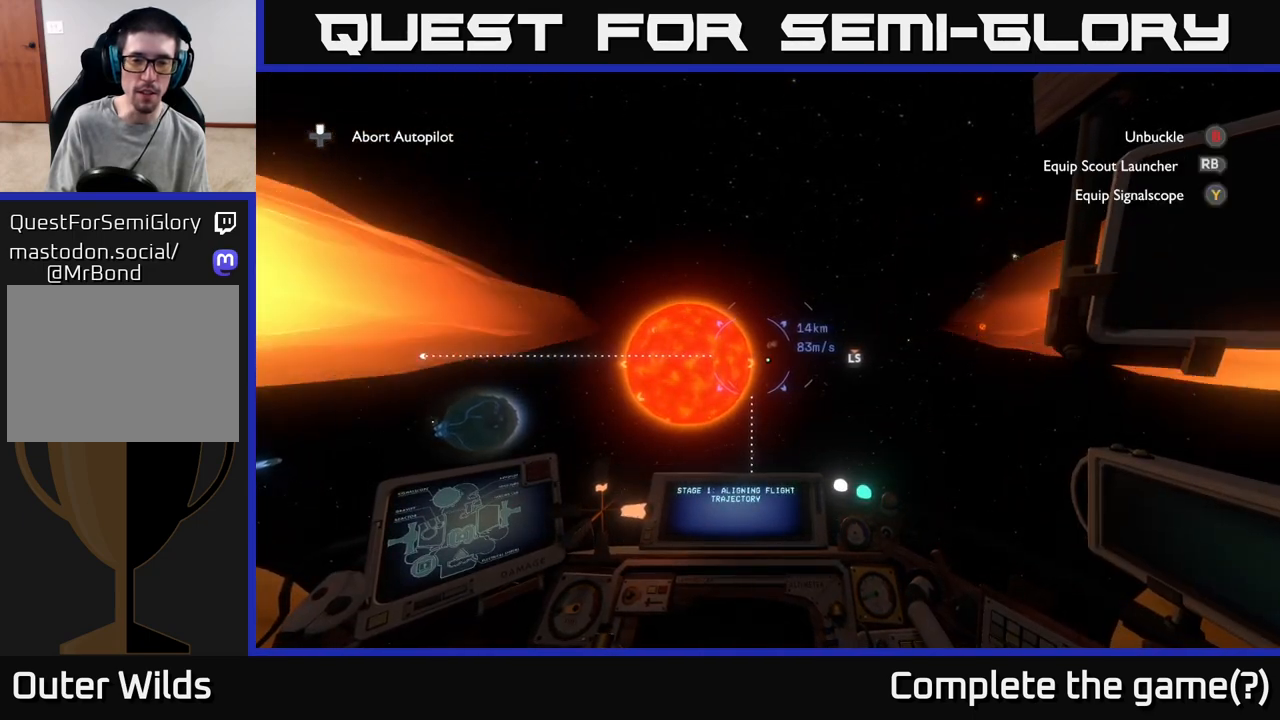
{"buttons": [], "left_stick": "center", "right_stick": "center", "events": []}
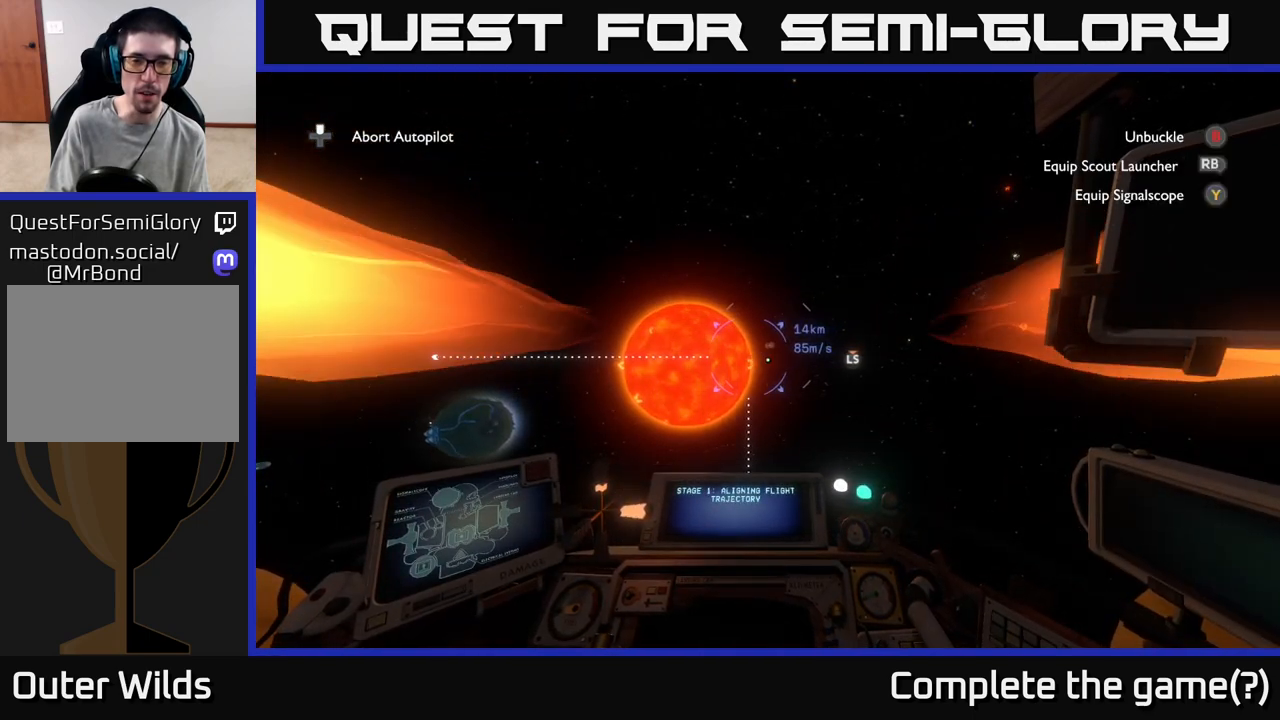
{"buttons": [], "left_stick": "center", "right_stick": "center", "events": []}
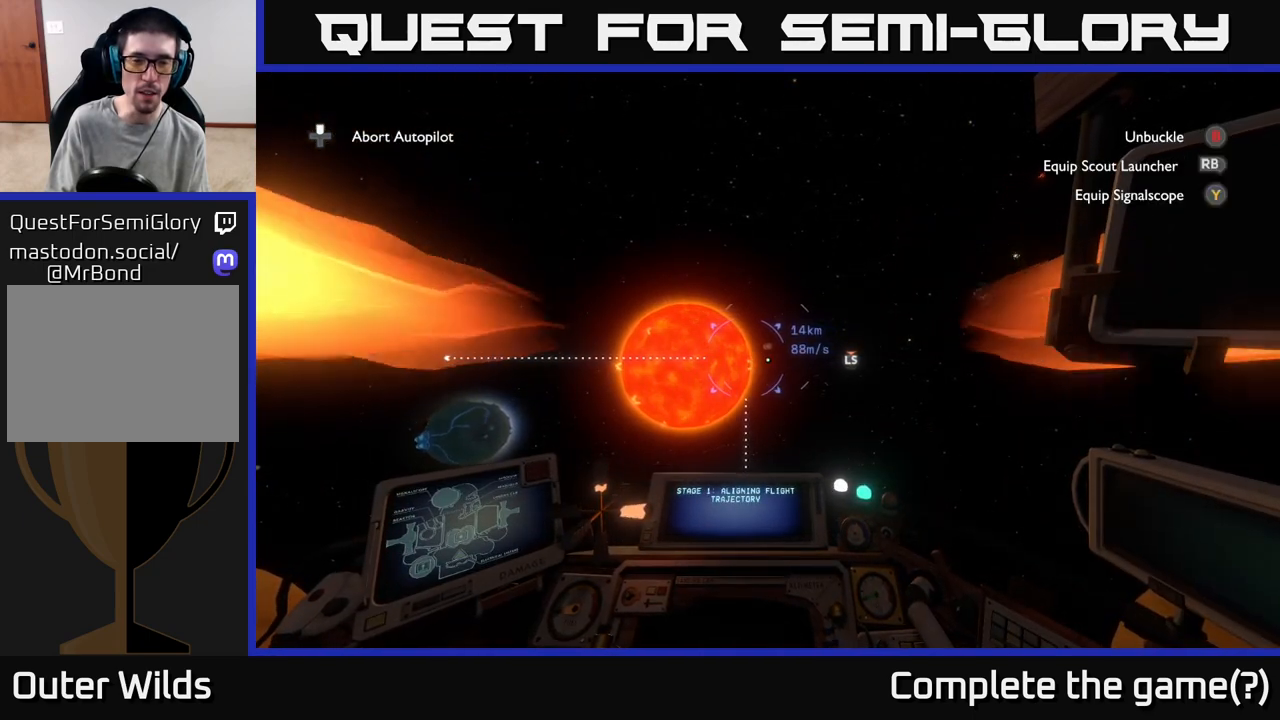
{"buttons": [], "left_stick": "center", "right_stick": "center", "events": []}
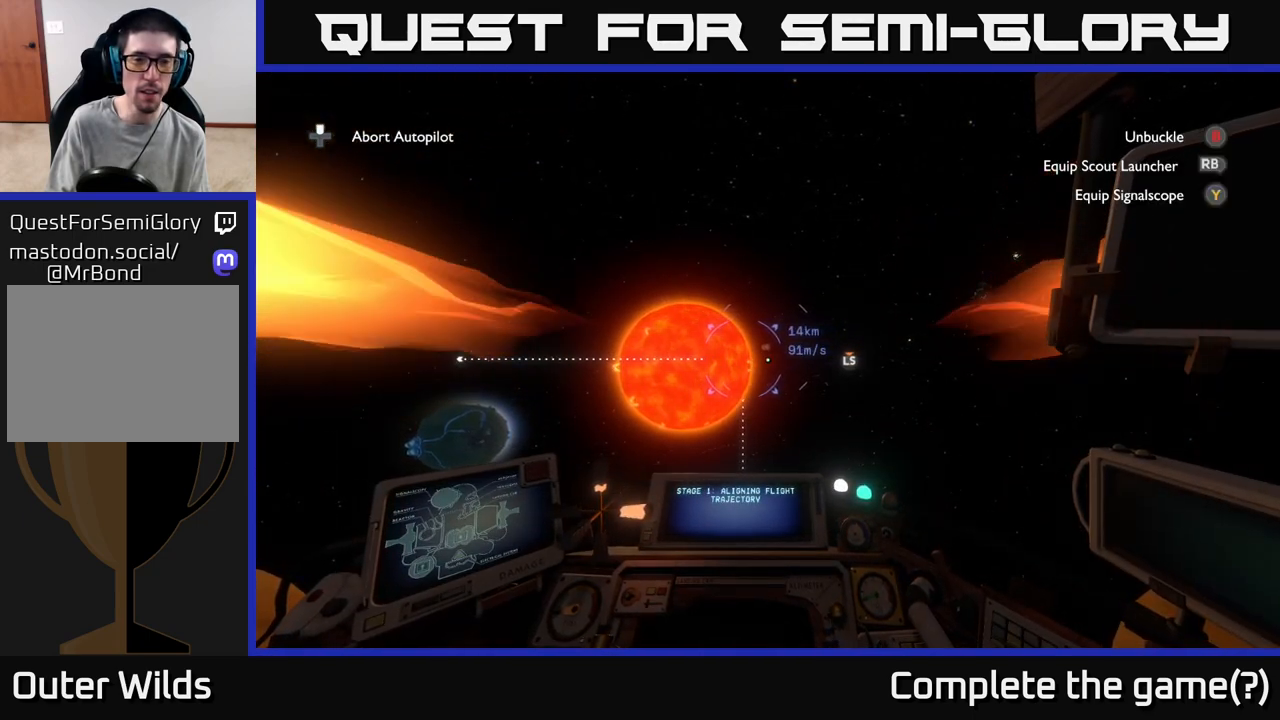
{"buttons": [], "left_stick": "center", "right_stick": "center", "events": []}
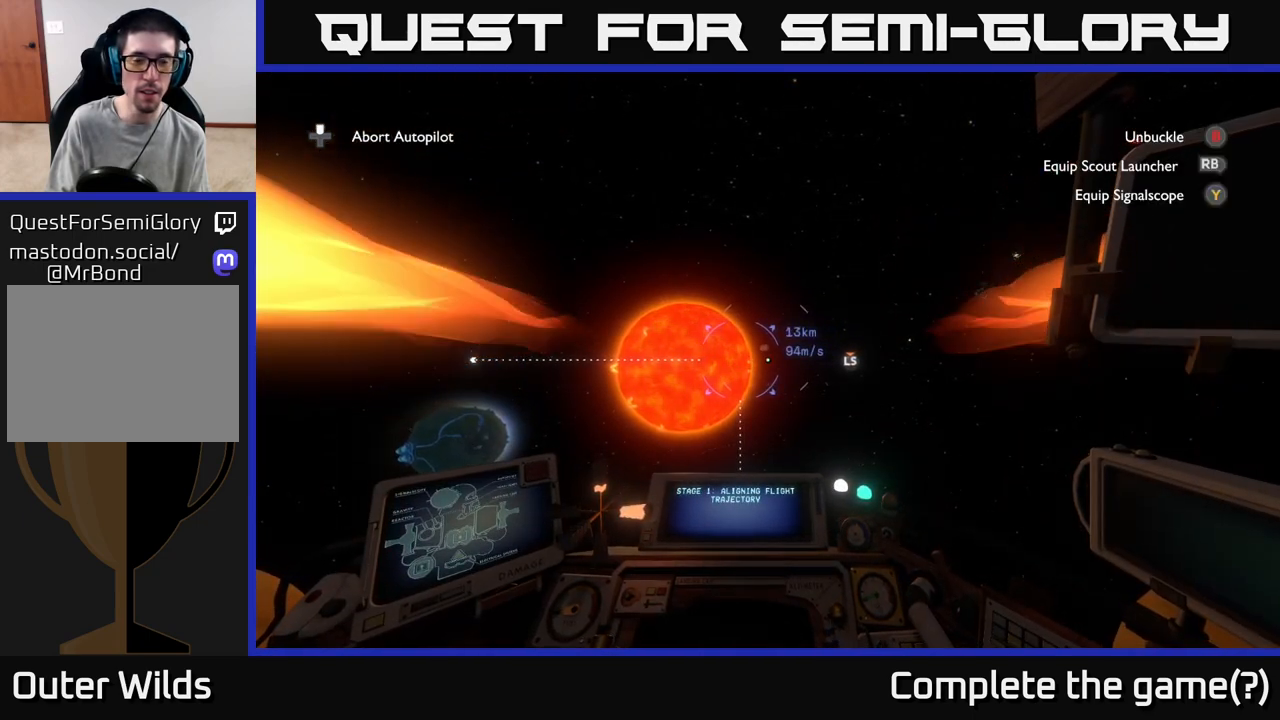
{"buttons": [], "left_stick": "center", "right_stick": "center", "events": [[383, "right_stick", "left"], [500, "right_stick", "center"]]}
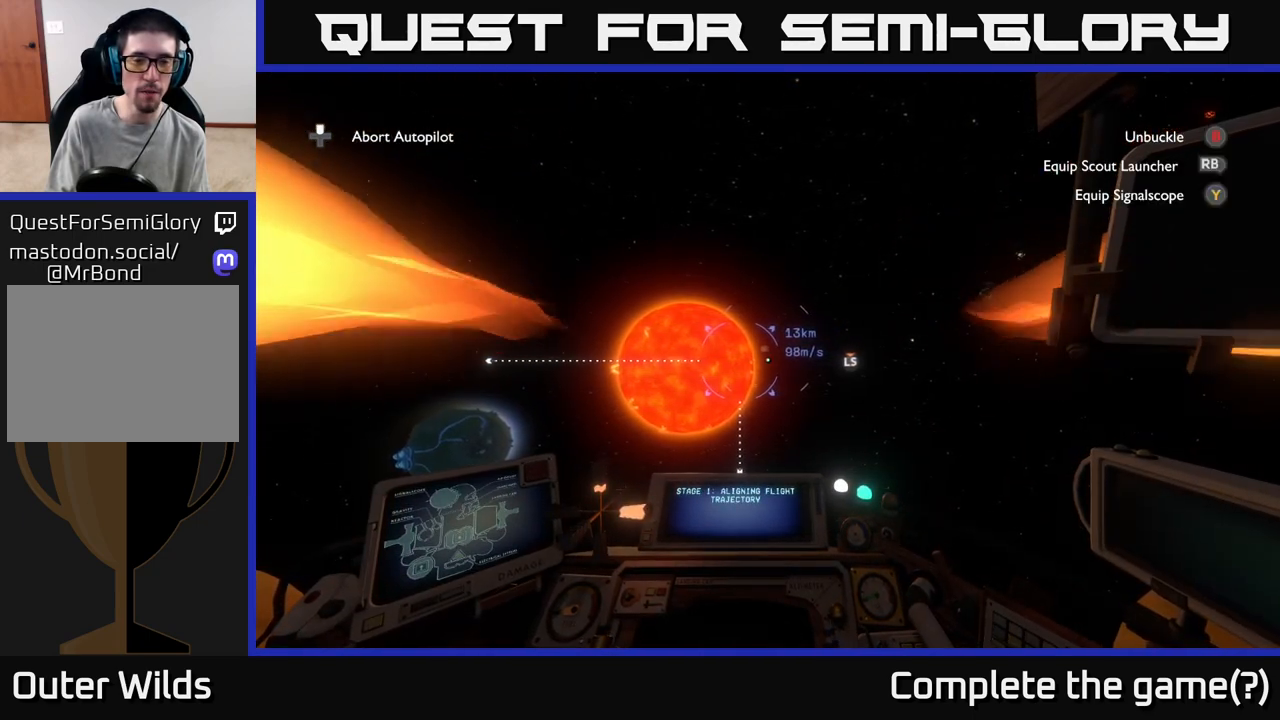
{"buttons": [], "left_stick": "center", "right_stick": "center", "events": [[417, "DPAD_UP", "down"], [500, "DPAD_UP", "up"]]}
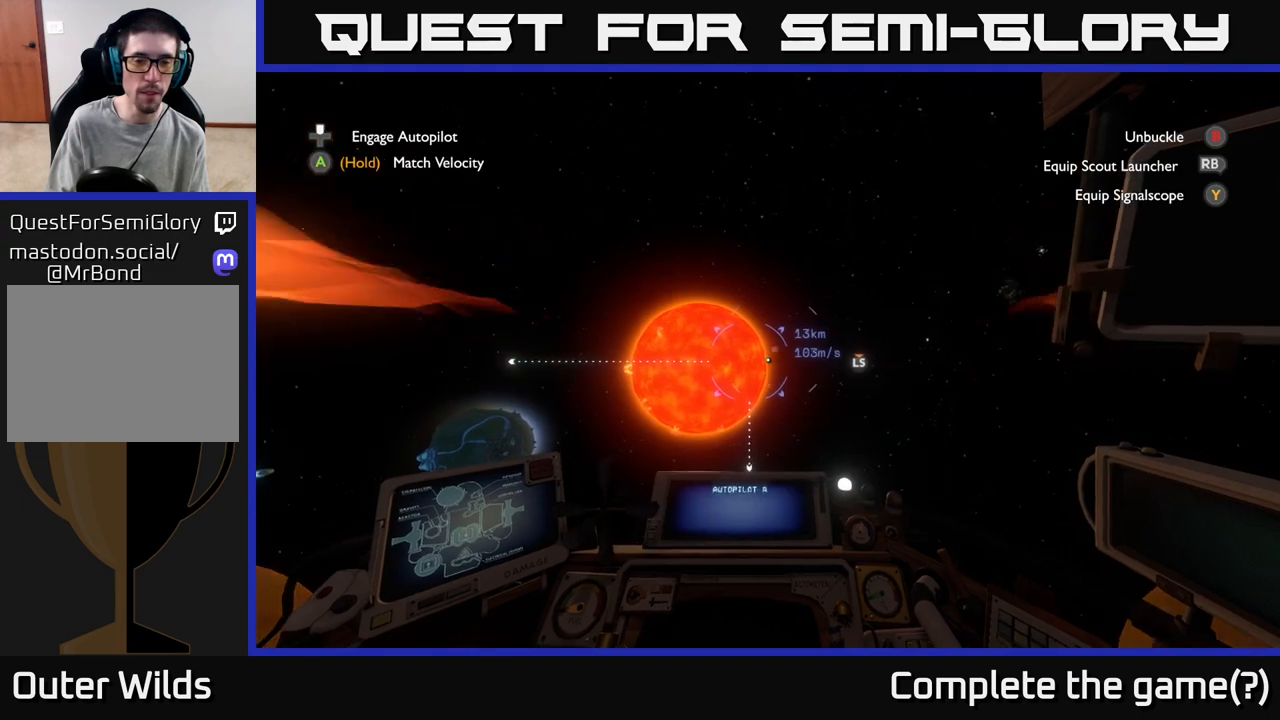
{"buttons": [], "left_stick": "up", "right_stick": "center", "events": [[117, "left_stick", "up"]]}
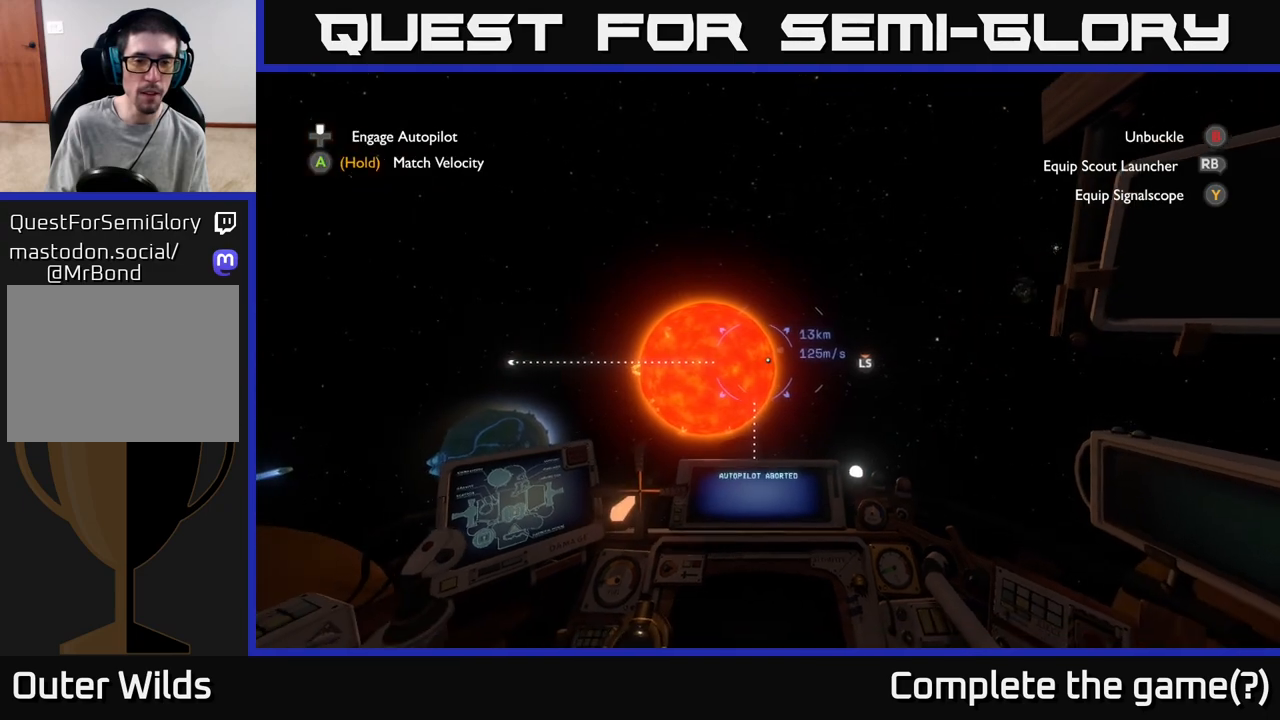
{"buttons": ["R2"], "left_stick": "up", "right_stick": "center", "events": [[417, "R2", "down"]]}
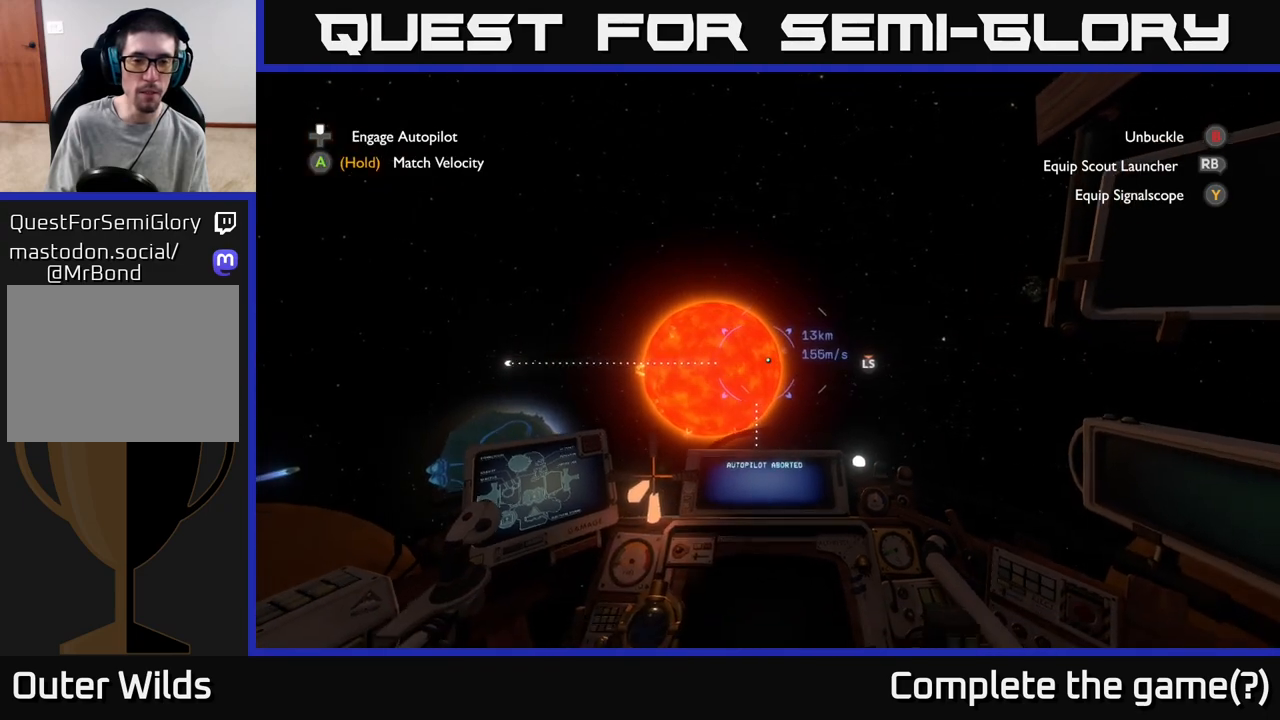
{"buttons": ["R2"], "left_stick": "up", "right_stick": "center", "events": []}
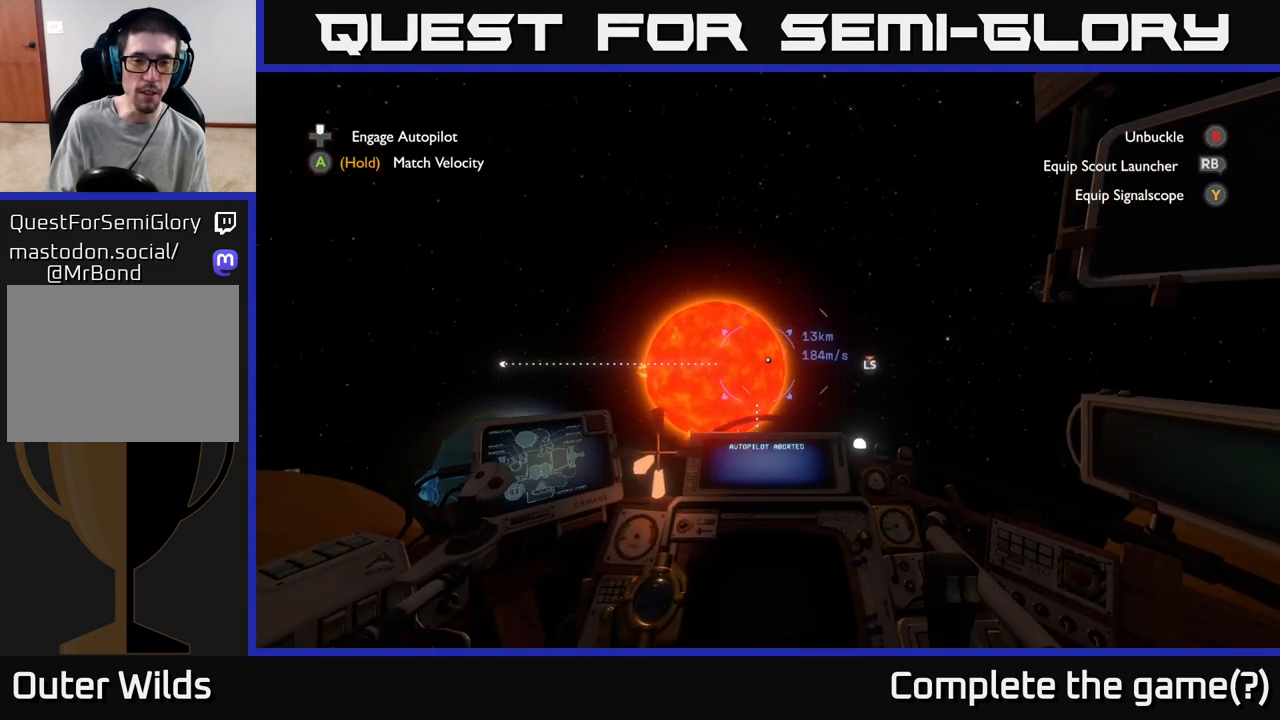
{"buttons": ["R2"], "left_stick": "up", "right_stick": "center", "events": []}
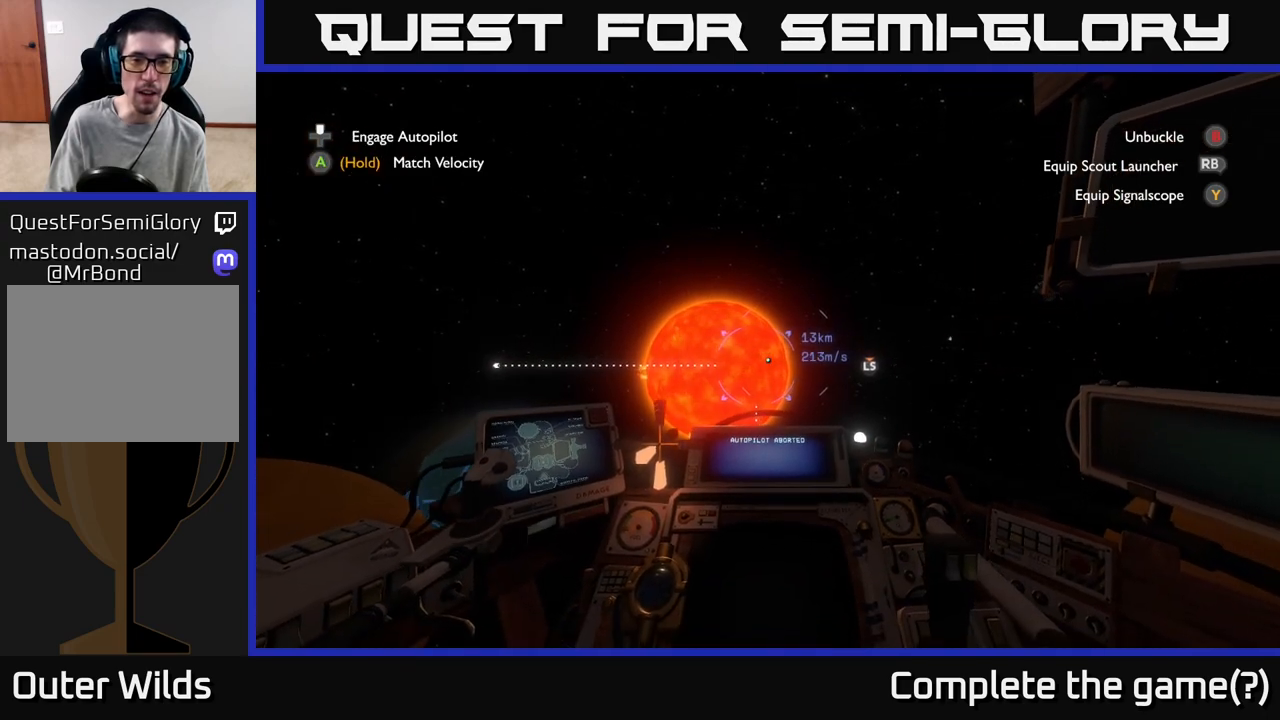
{"buttons": ["R2"], "left_stick": "up-left", "right_stick": "down-left", "events": [[150, "left_stick", "up-left"], [150, "right_stick", "down-left"]]}
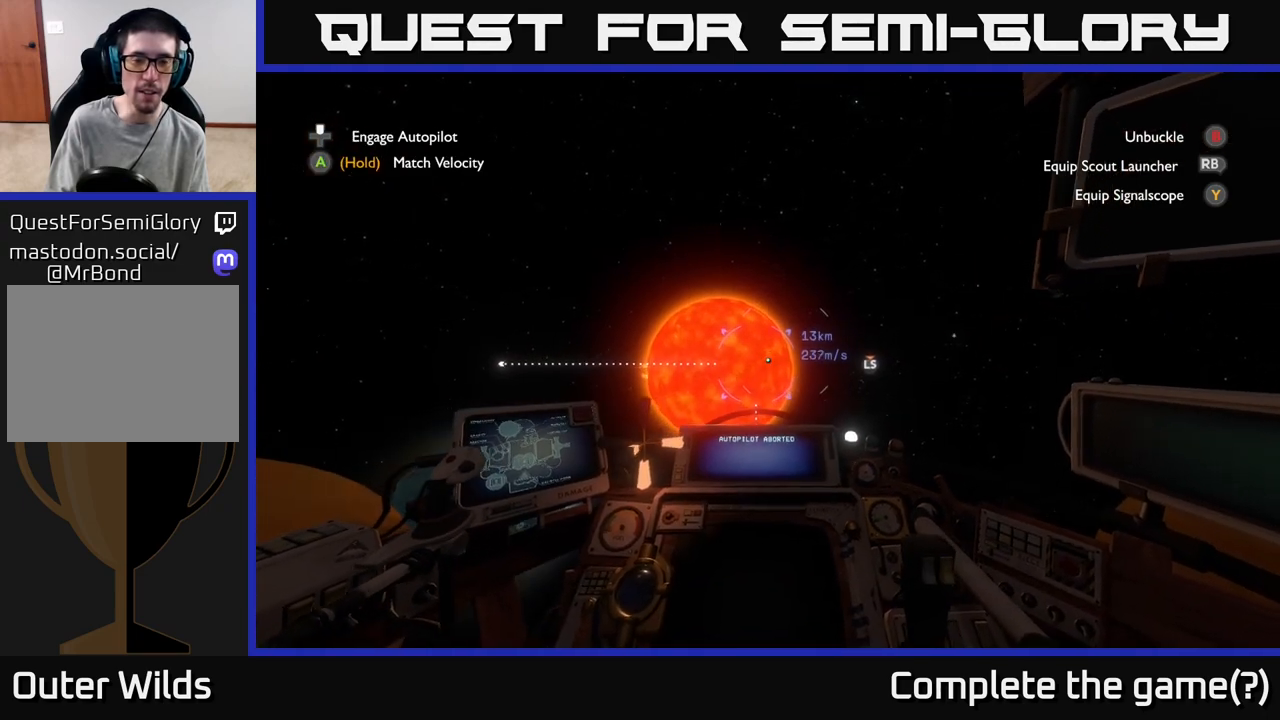
{"buttons": ["R2"], "left_stick": "up-left", "right_stick": "center", "events": [[183, "right_stick", "center"]]}
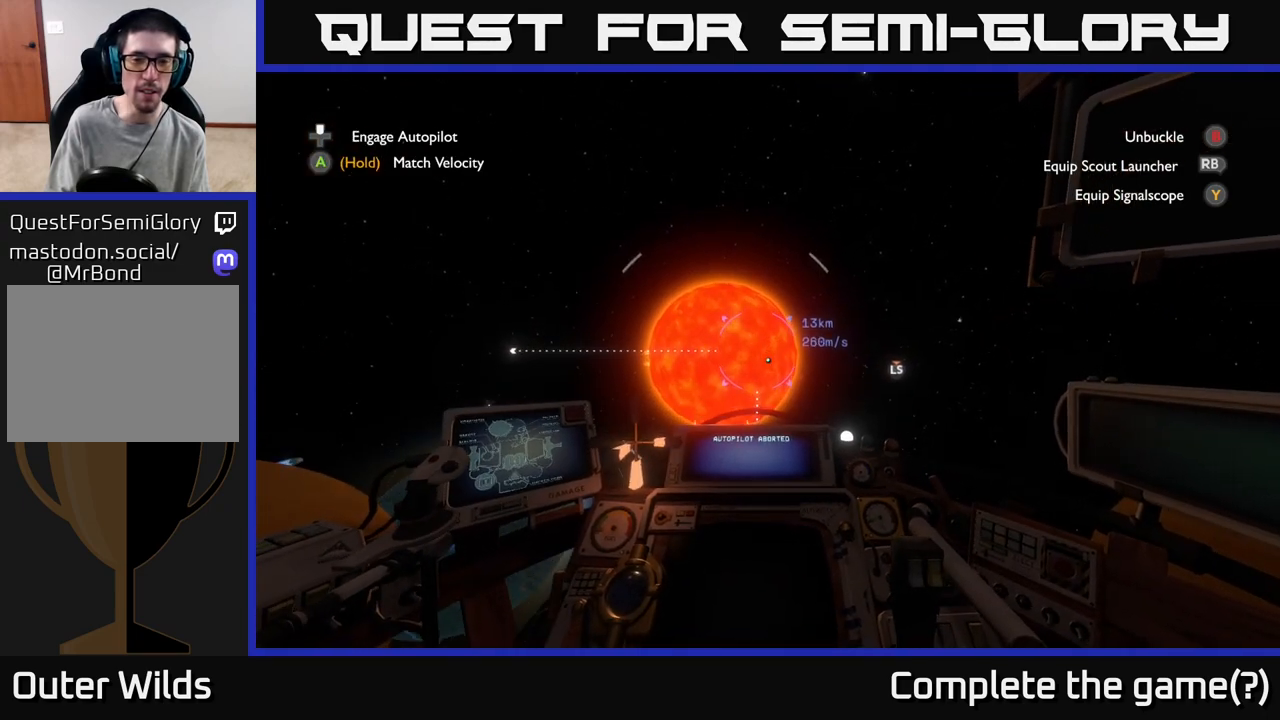
{"buttons": ["R2"], "left_stick": "up-left", "right_stick": "center", "events": []}
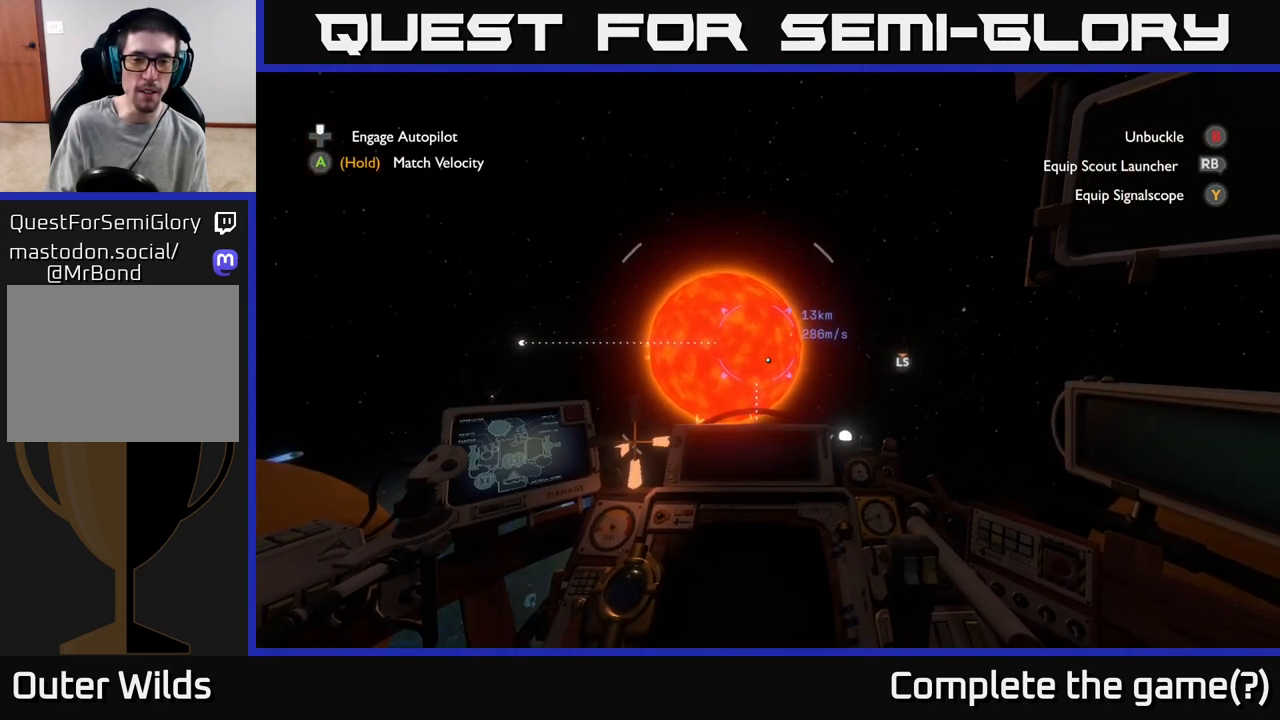
{"buttons": ["R2"], "left_stick": "up-left", "right_stick": "center", "events": [[117, "right_stick", "up-left"], [383, "right_stick", "center"]]}
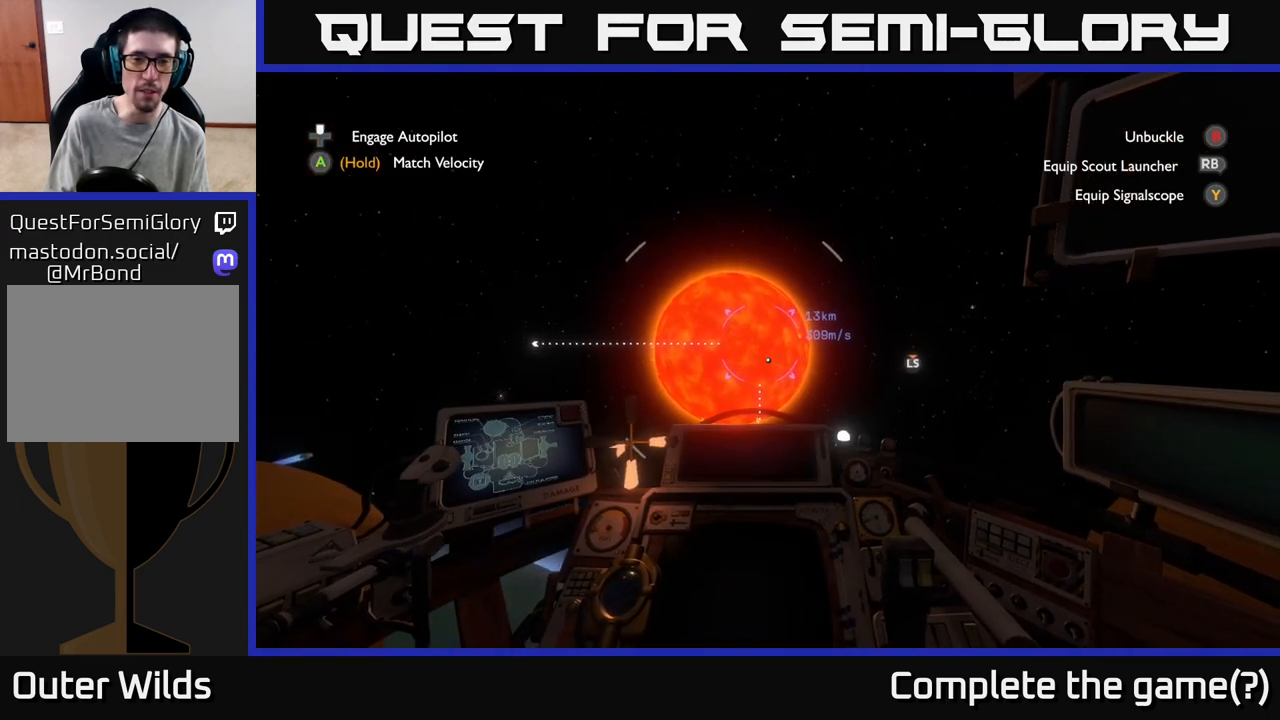
{"buttons": ["R2"], "left_stick": "center", "right_stick": "center", "events": [[83, "left_stick", "up"], [233, "left_stick", "center"]]}
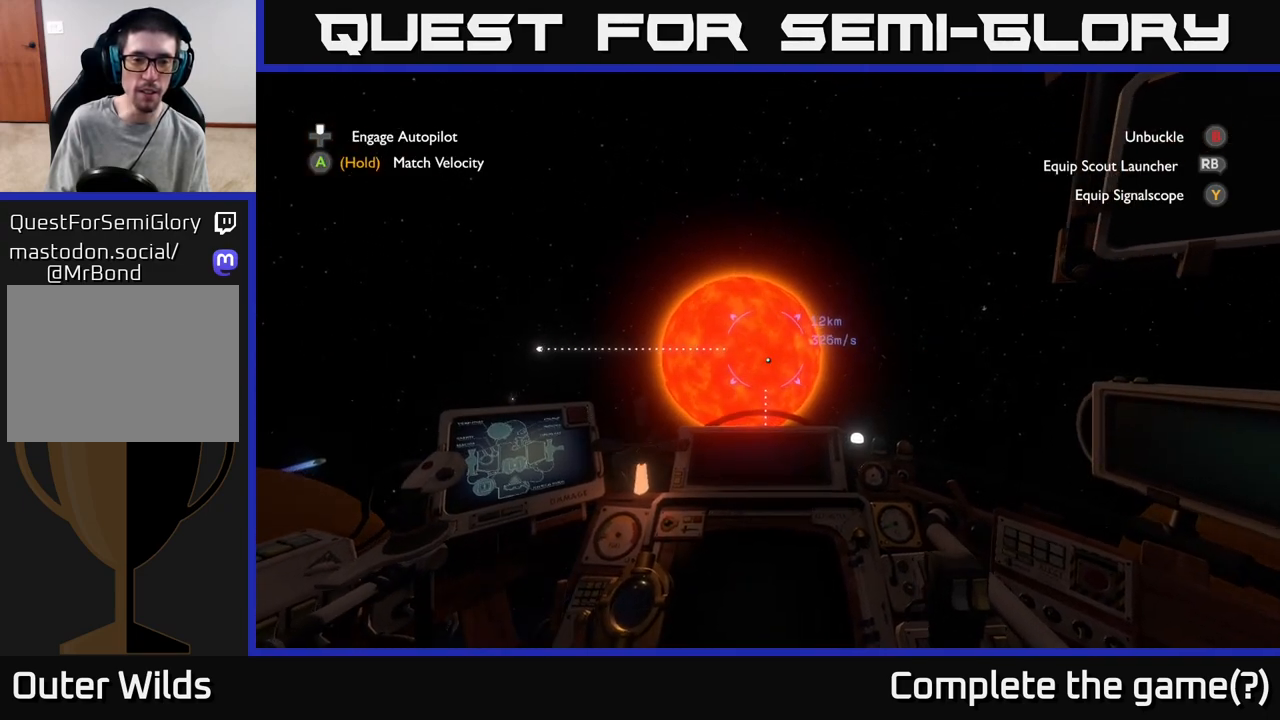
{"buttons": ["R2"], "left_stick": "center", "right_stick": "center", "events": []}
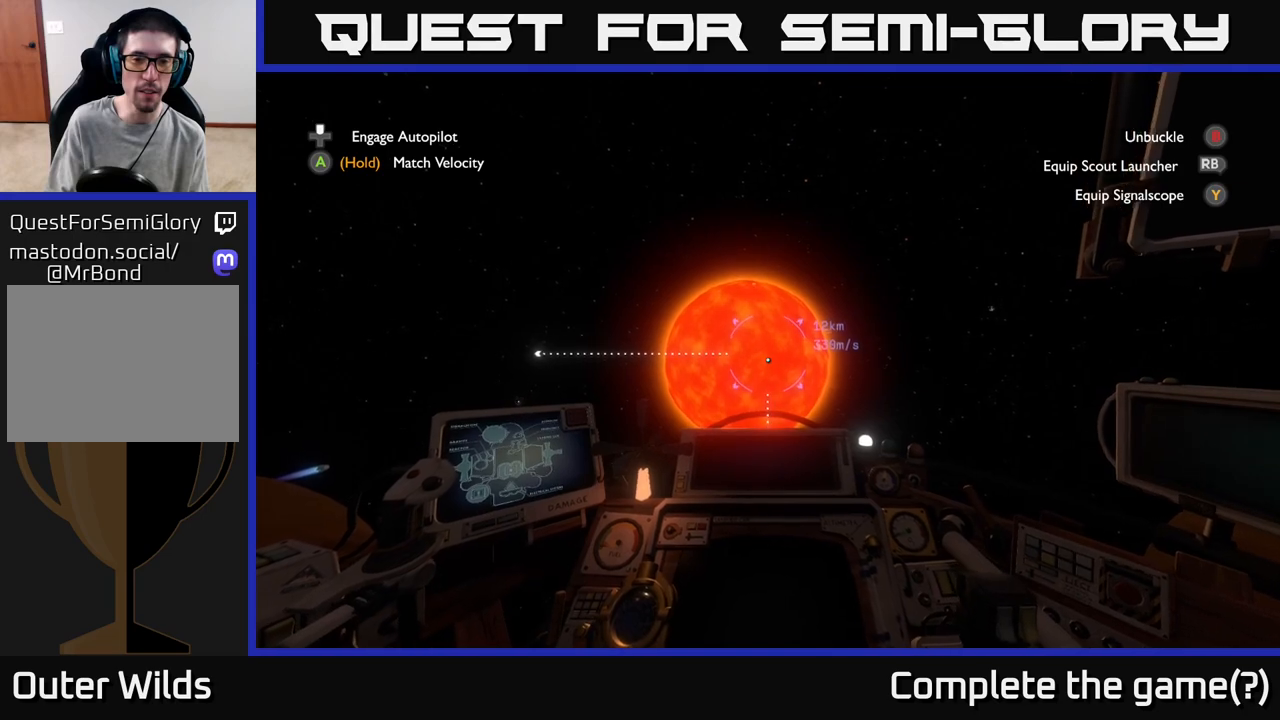
{"buttons": ["R2"], "left_stick": "center", "right_stick": "center", "events": []}